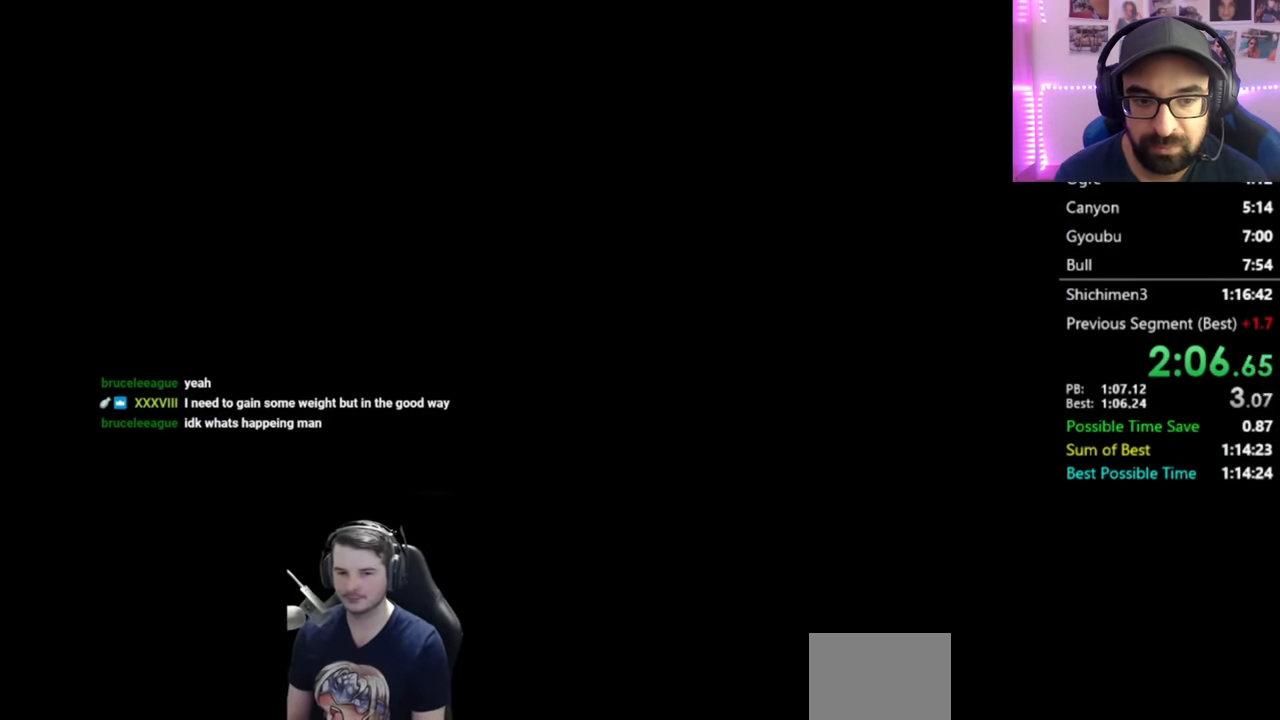
Gameplay with a controller (Xbox layout); each line is a JSON object with the inputs held at the frame after it. "events" lists button and stick changes between this image and that frame as [ms after this image, input, new state], when the widget could be followed in between.
{"buttons": ["START"], "left_stick": "center", "right_stick": "center", "events": [[116, "START", "up"], [166, "START", "down"], [283, "START", "up"], [333, "START", "down"], [450, "START", "up"], [467, "START", "down"]]}
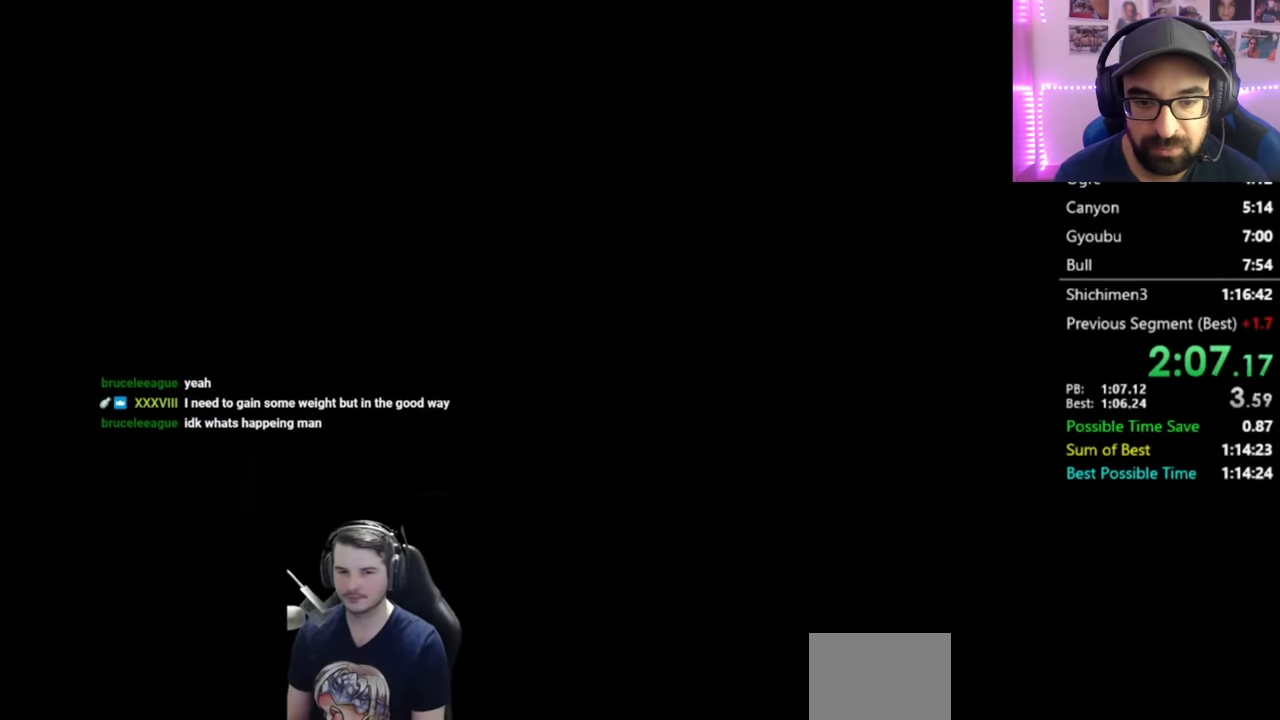
{"buttons": ["B"], "left_stick": "center", "right_stick": "down-right", "events": [[117, "START", "up"], [284, "right_stick", "down-right"], [417, "B", "down"]]}
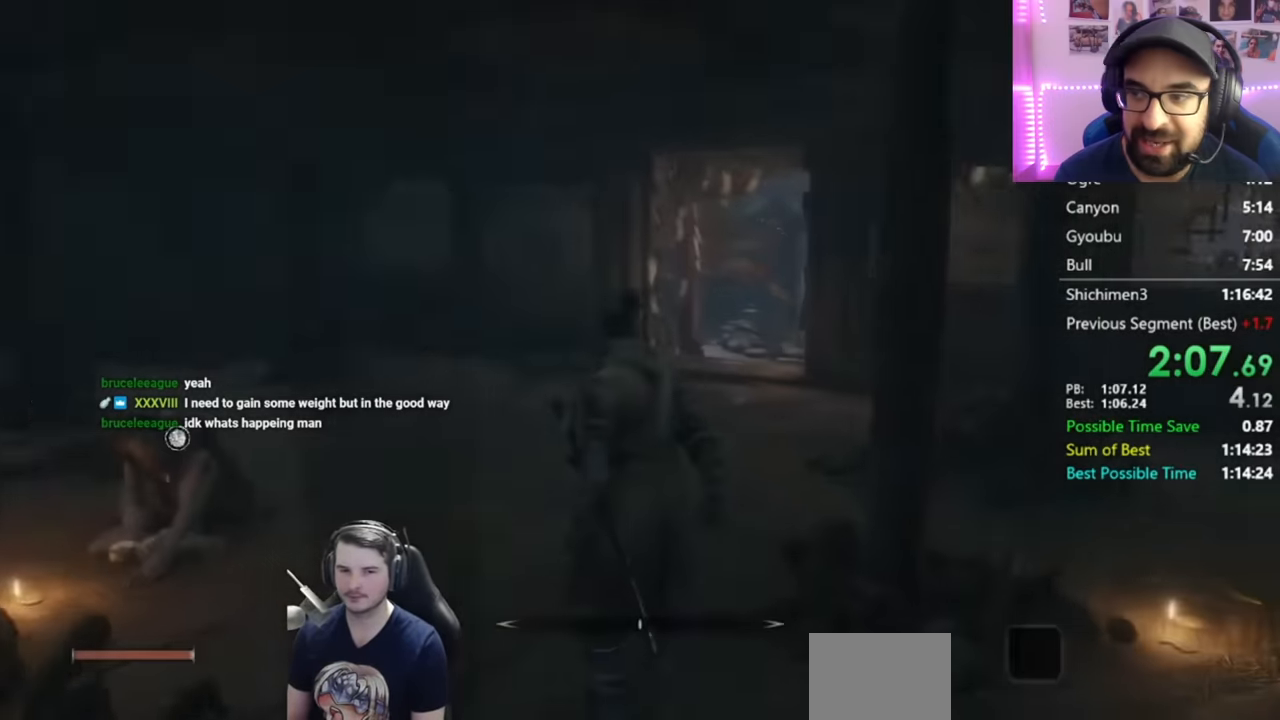
{"buttons": ["B"], "left_stick": "center", "right_stick": "center", "events": [[83, "right_stick", "center"], [250, "right_stick", "down-right"], [350, "right_stick", "center"]]}
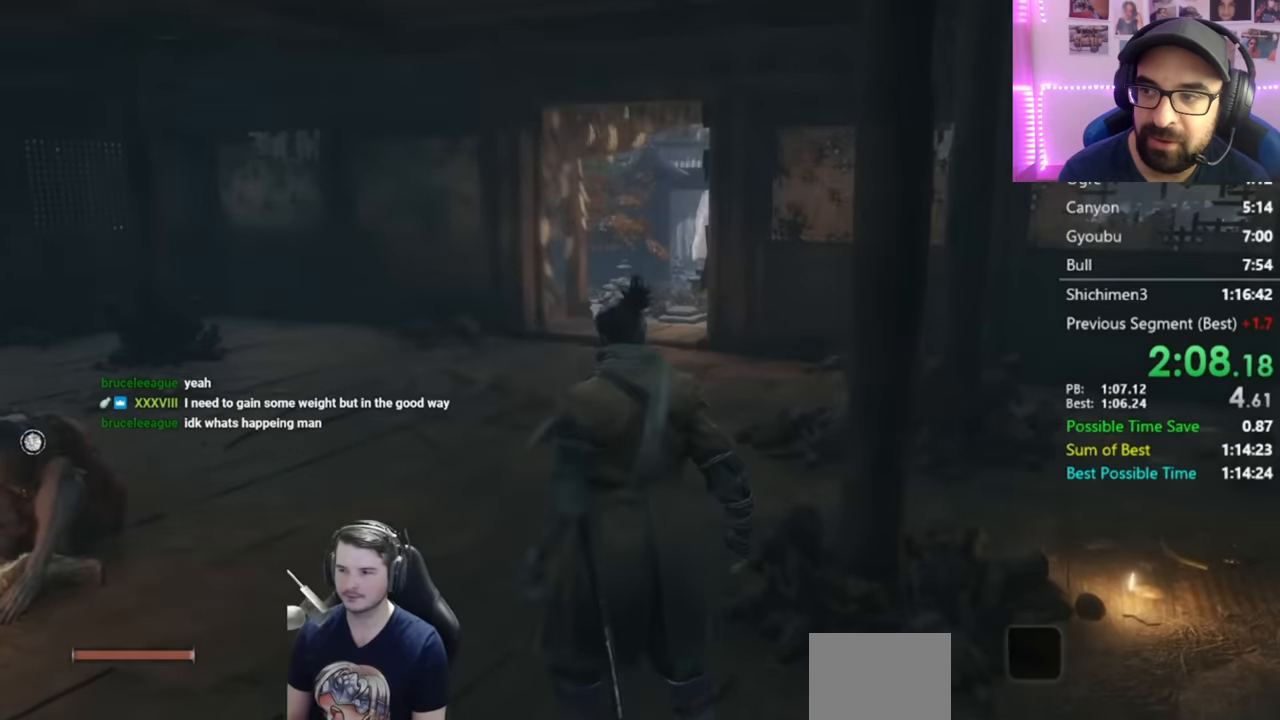
{"buttons": ["B"], "left_stick": "center", "right_stick": "center", "events": []}
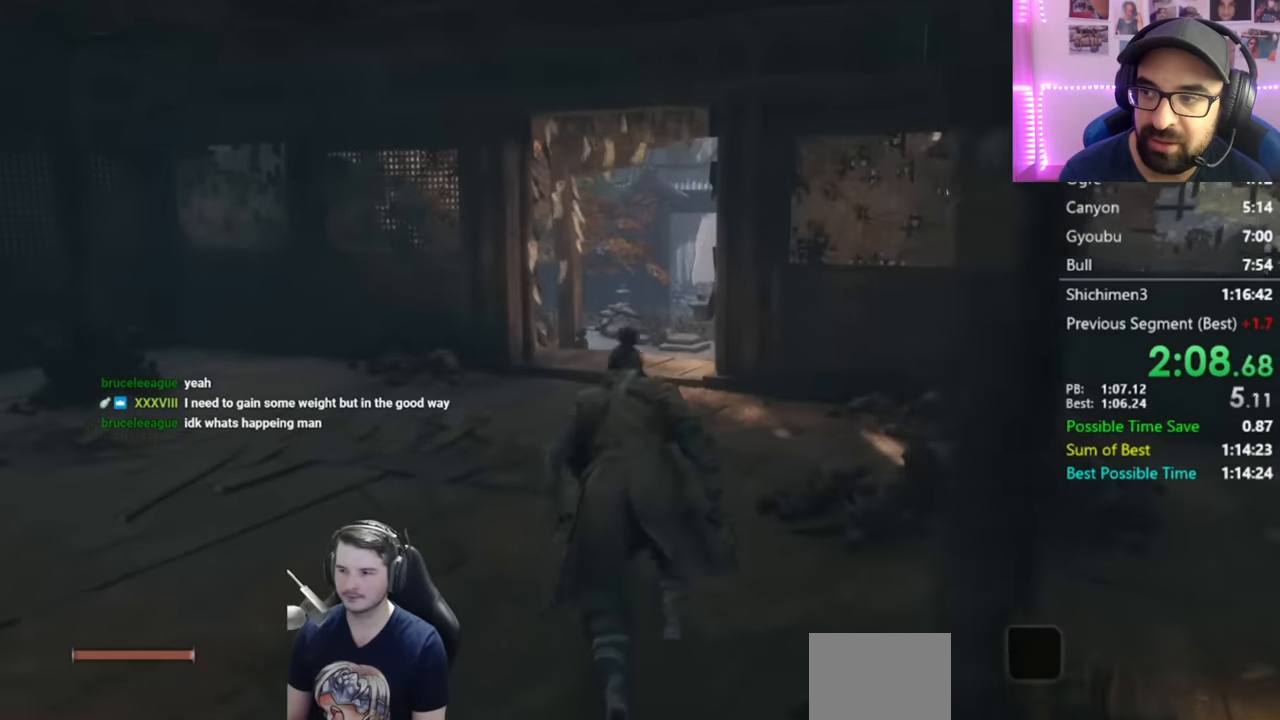
{"buttons": ["B"], "left_stick": "center", "right_stick": "down", "events": [[50, "right_stick", "down"]]}
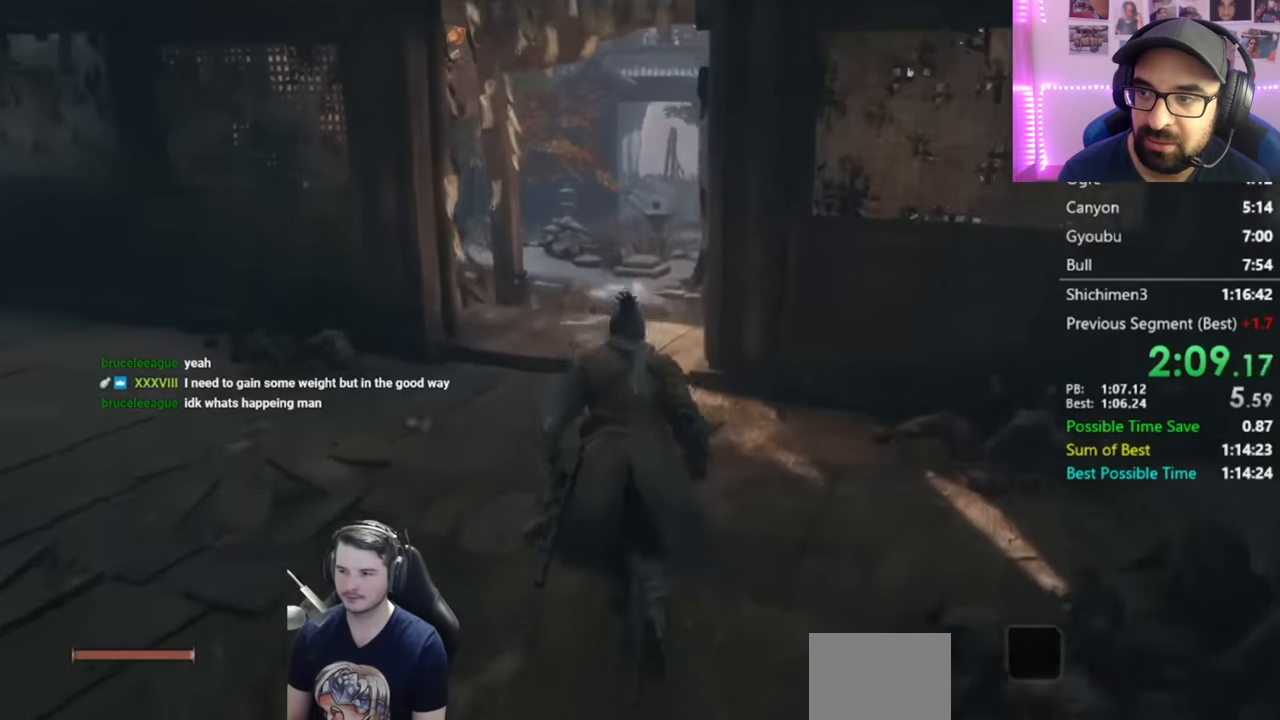
{"buttons": ["A", "B"], "left_stick": "center", "right_stick": "center", "events": [[117, "right_stick", "center"], [451, "A", "down"]]}
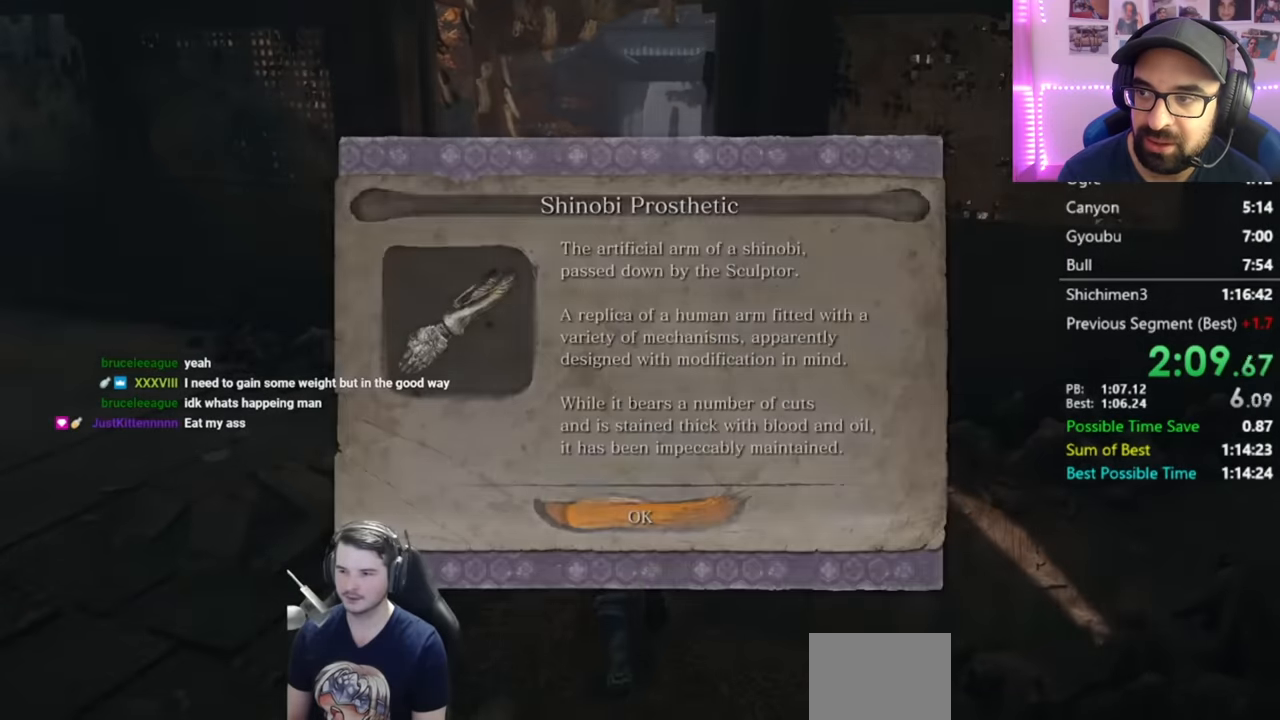
{"buttons": ["B"], "left_stick": "center", "right_stick": "center", "events": [[100, "A", "up"]]}
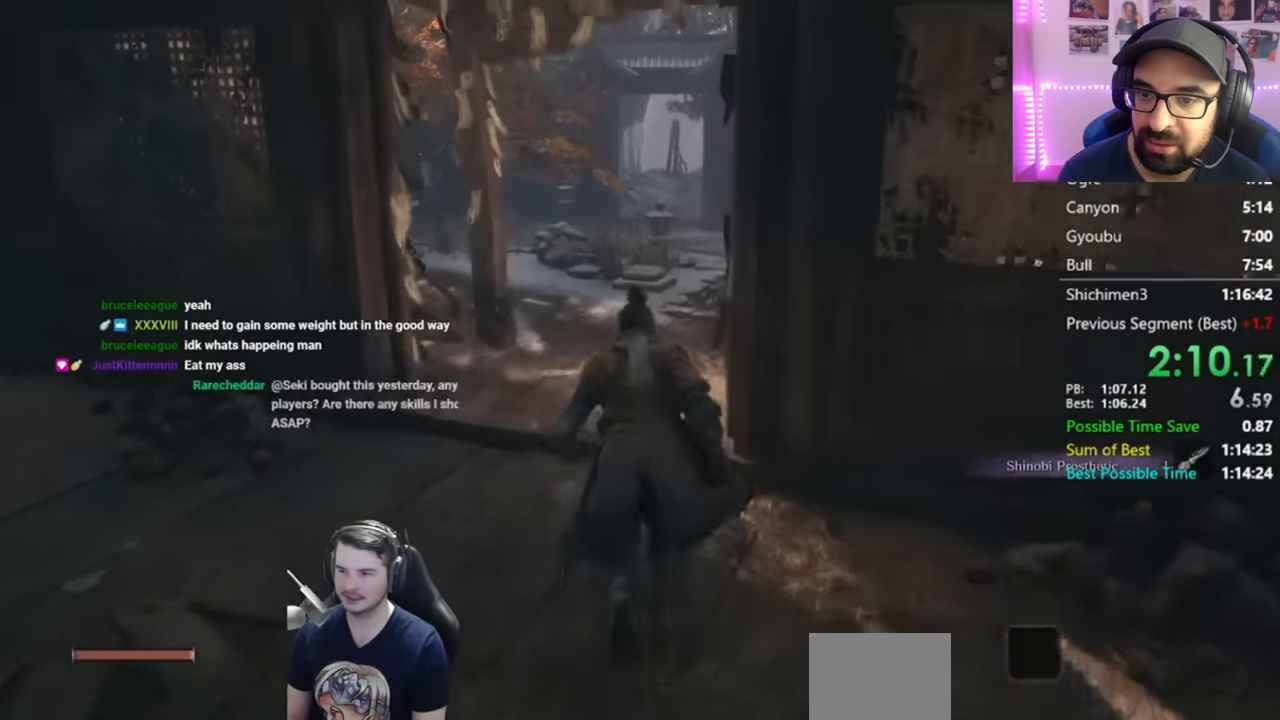
{"buttons": ["B"], "left_stick": "center", "right_stick": "center", "events": [[50, "right_stick", "down-right"], [384, "right_stick", "center"]]}
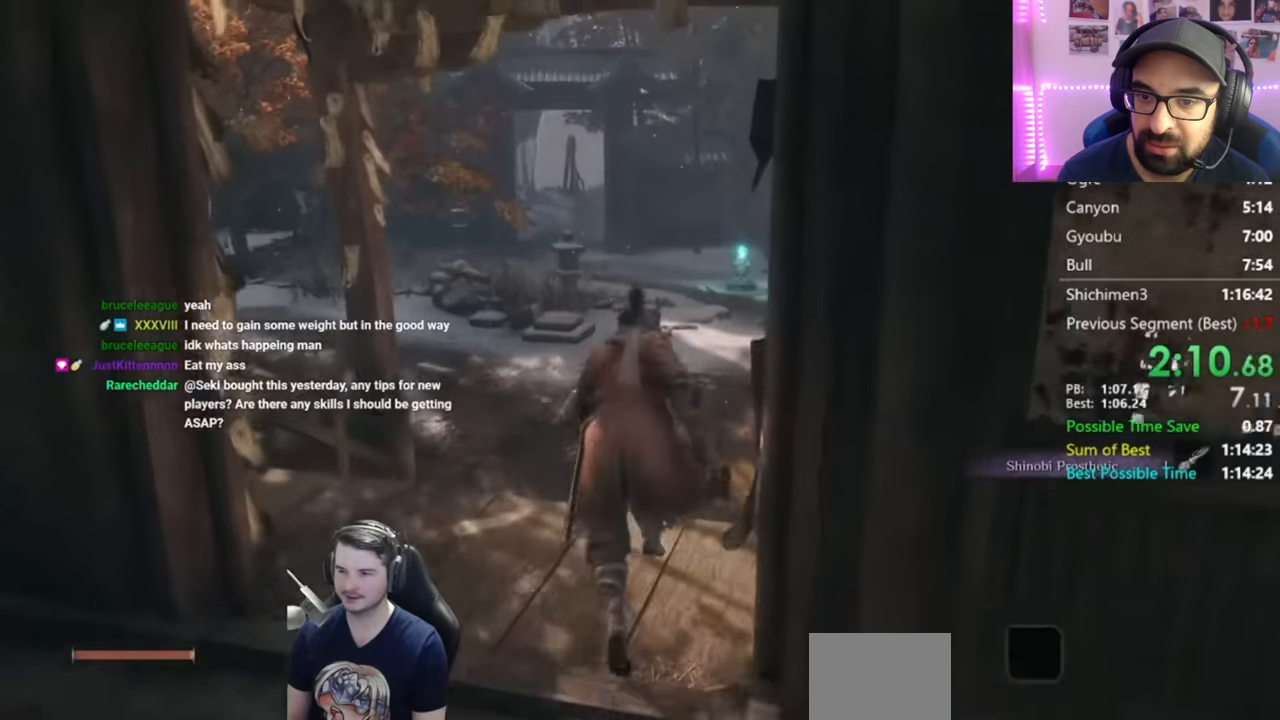
{"buttons": ["B"], "left_stick": "center", "right_stick": "center", "events": [[283, "A", "down"], [400, "A", "up"]]}
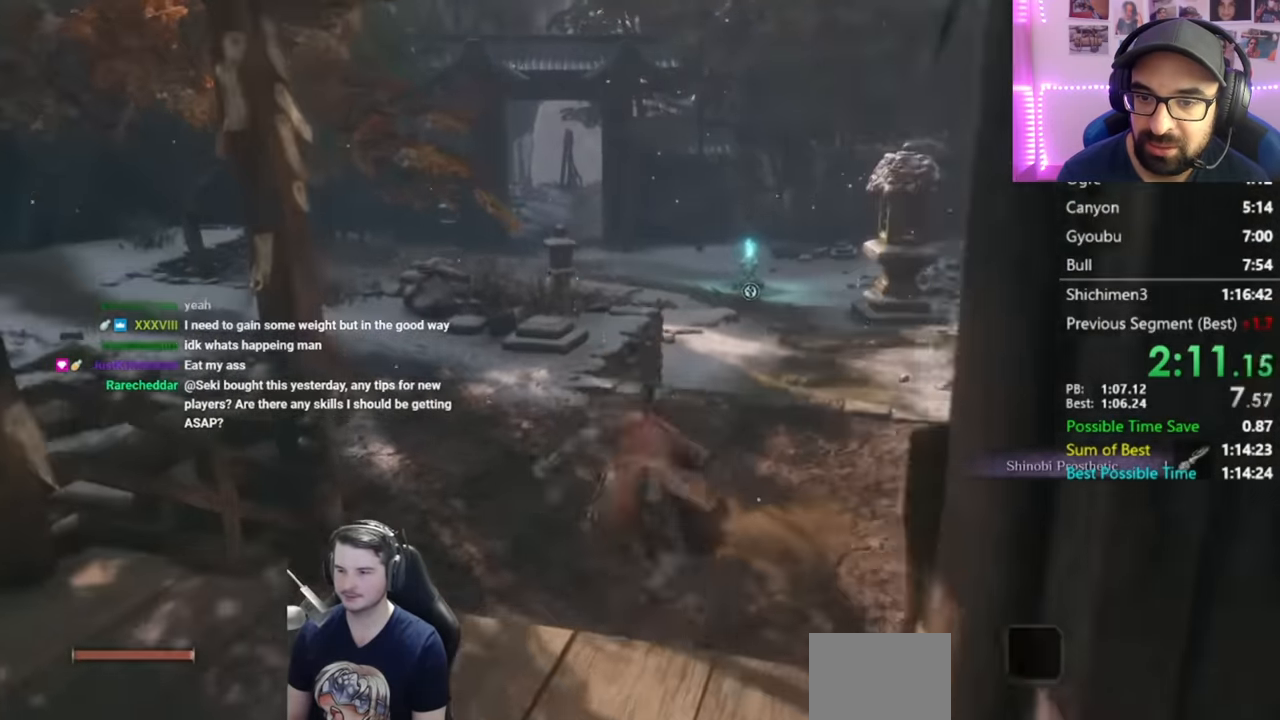
{"buttons": ["B"], "left_stick": "center", "right_stick": "down", "events": [[234, "right_stick", "down"]]}
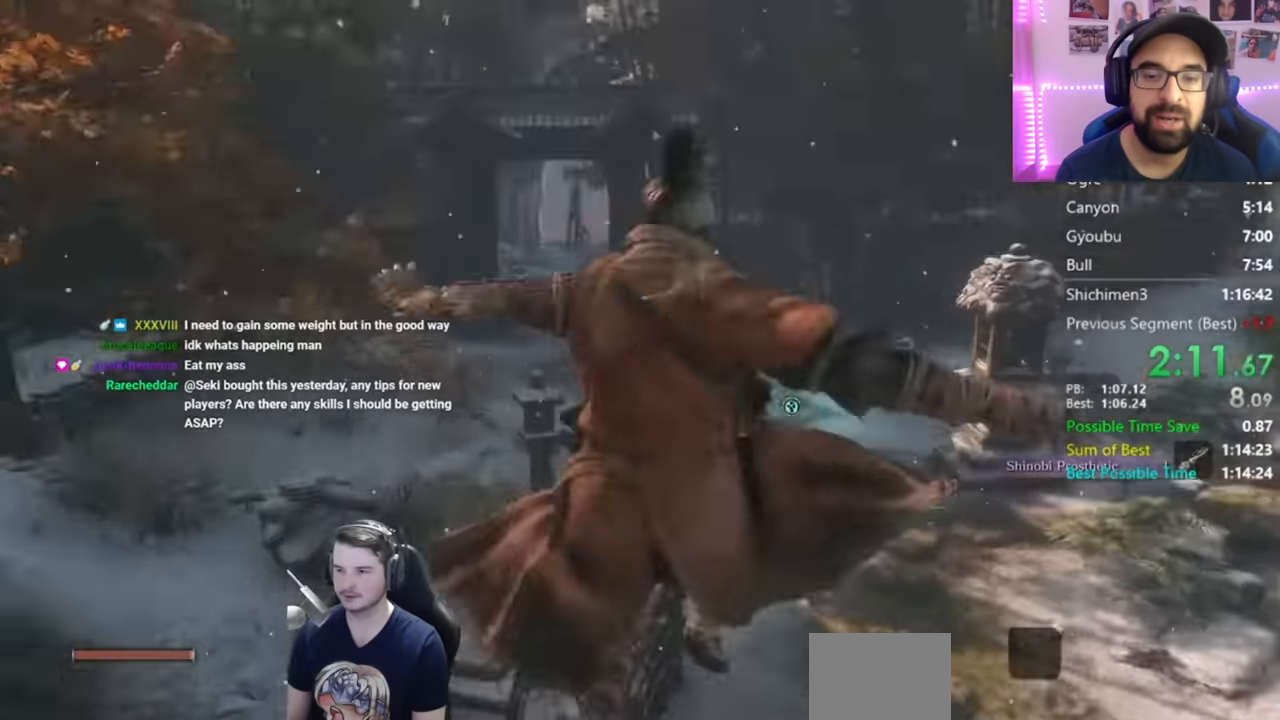
{"buttons": ["B"], "left_stick": "center", "right_stick": "center", "events": [[100, "right_stick", "center"], [350, "A", "down"], [433, "A", "up"]]}
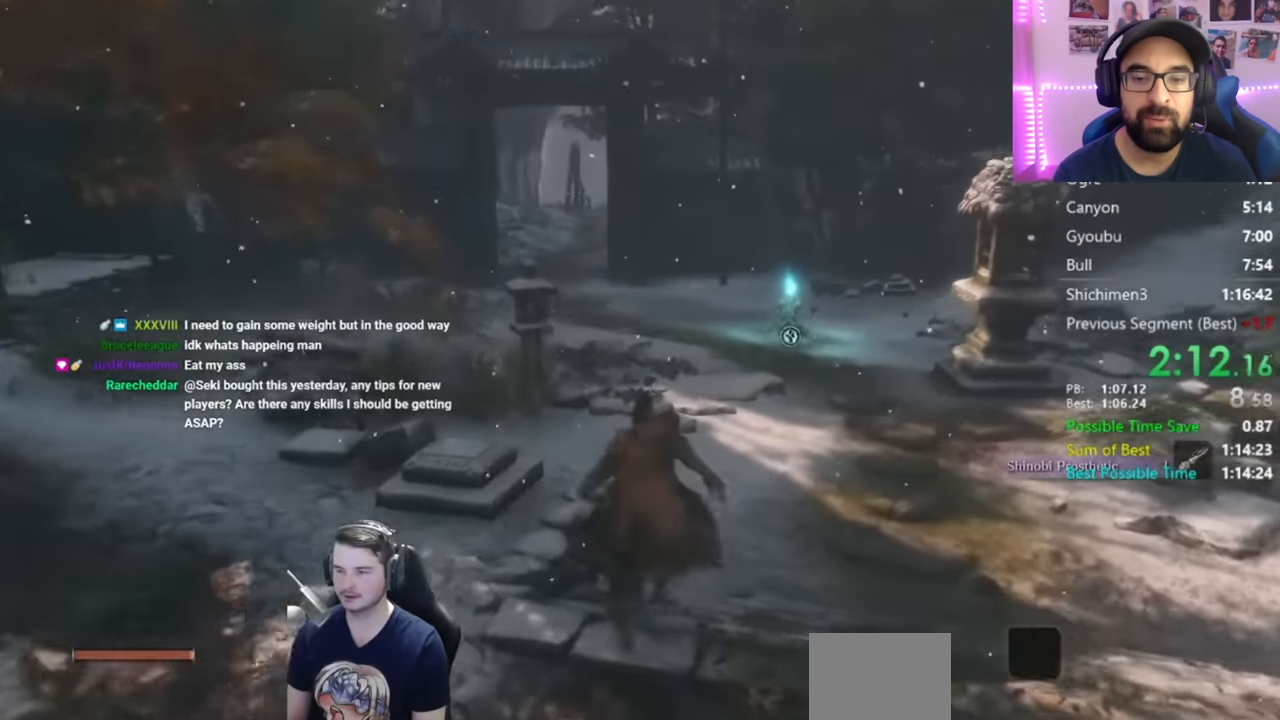
{"buttons": ["B"], "left_stick": "center", "right_stick": "down-left", "events": [[150, "right_stick", "down-left"]]}
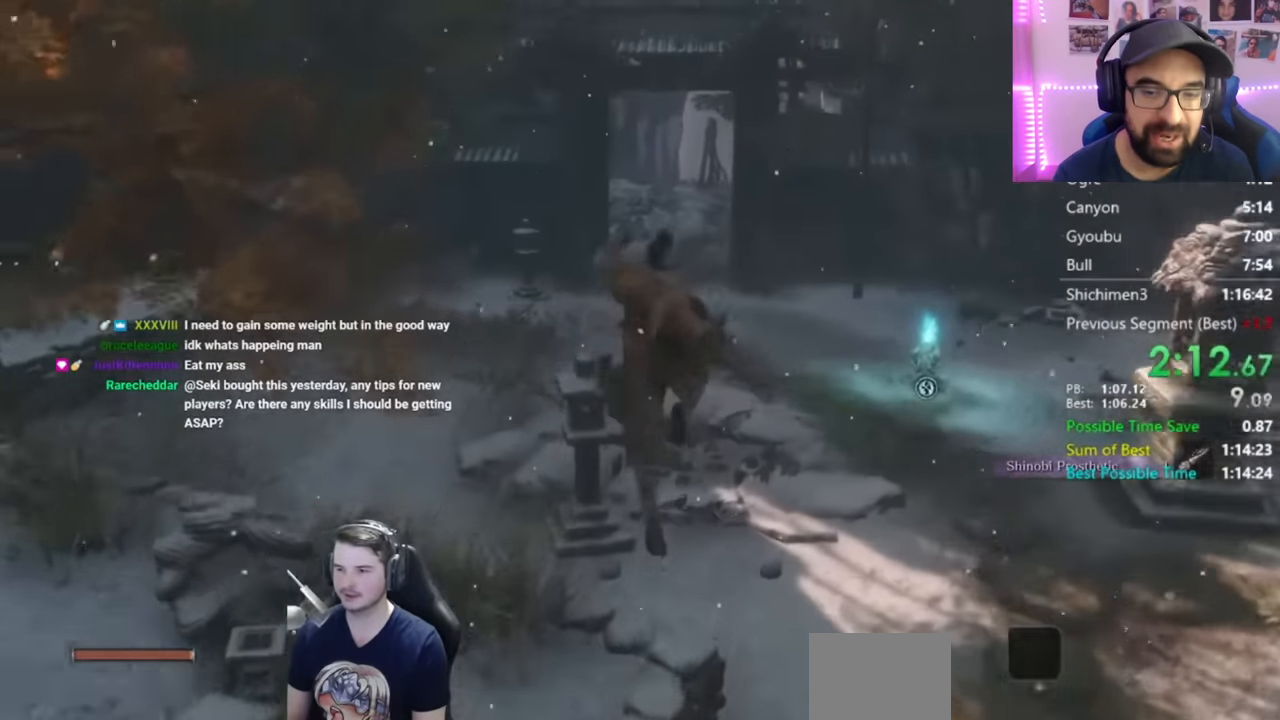
{"buttons": ["B"], "left_stick": "center", "right_stick": "center", "events": [[284, "right_stick", "center"]]}
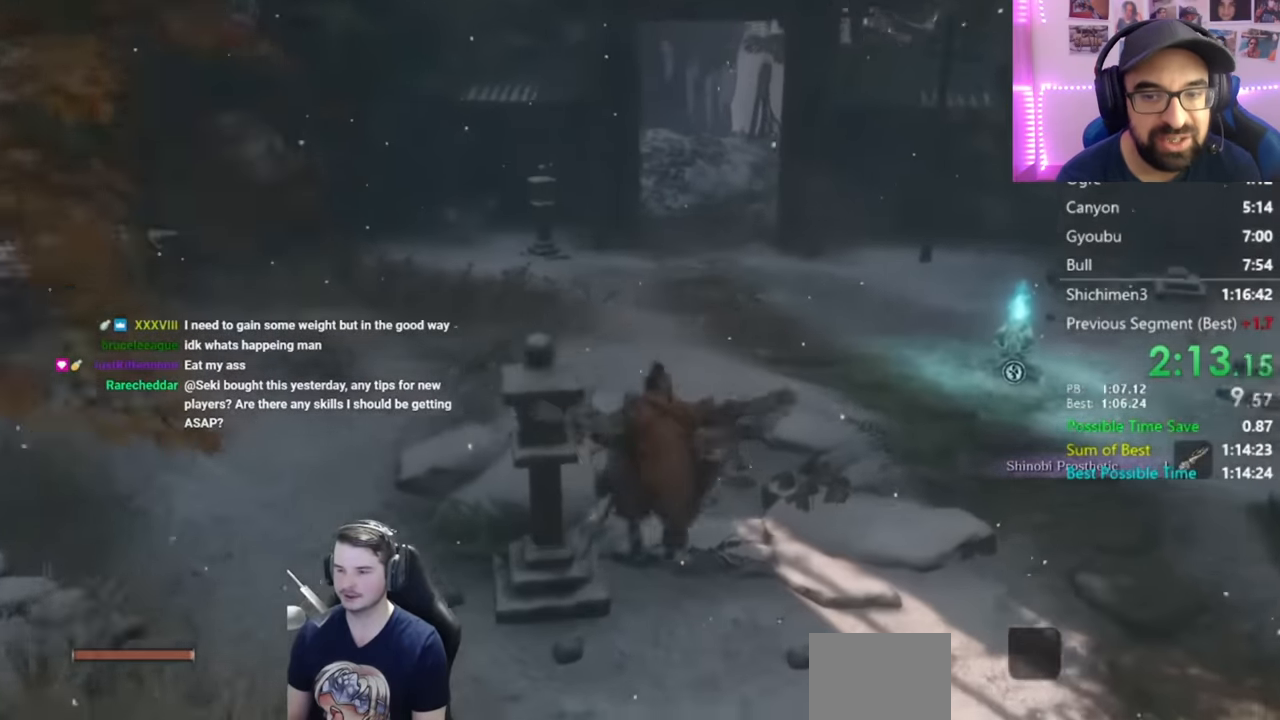
{"buttons": ["B"], "left_stick": "center", "right_stick": "center", "events": [[151, "right_stick", "up"], [401, "right_stick", "center"]]}
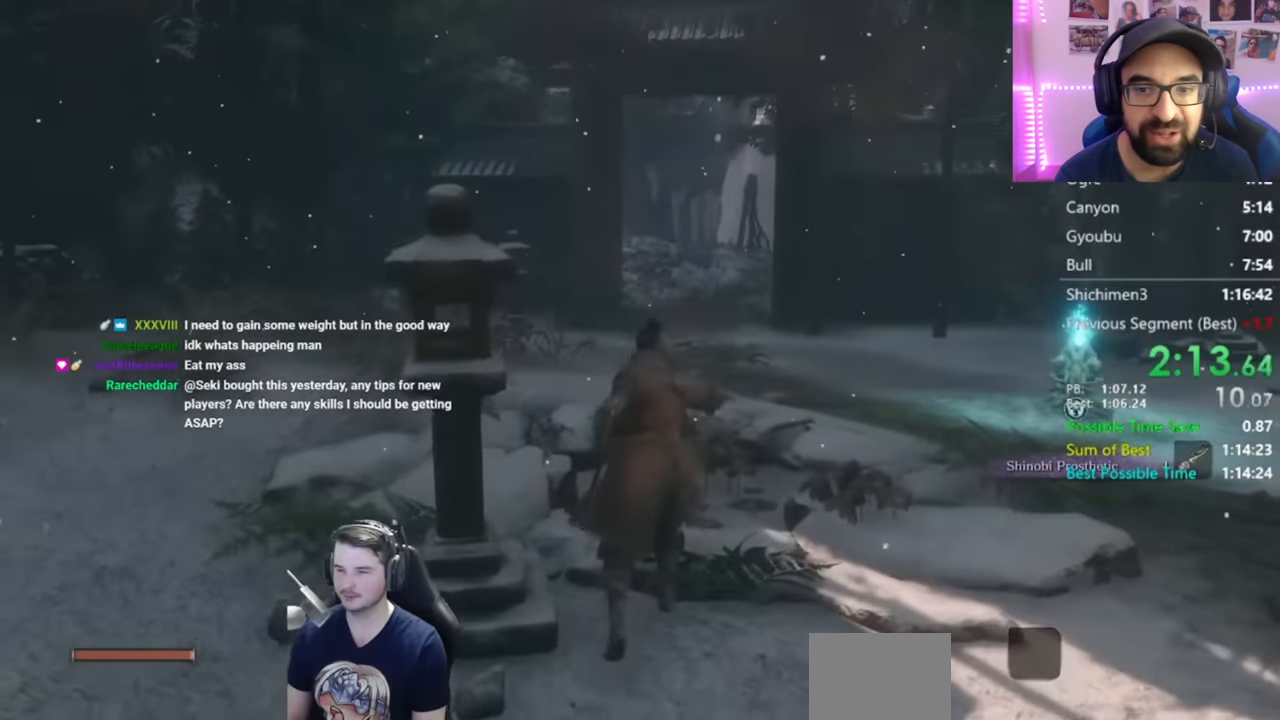
{"buttons": ["B"], "left_stick": "center", "right_stick": "center", "events": [[67, "right_stick", "up"], [267, "right_stick", "center"]]}
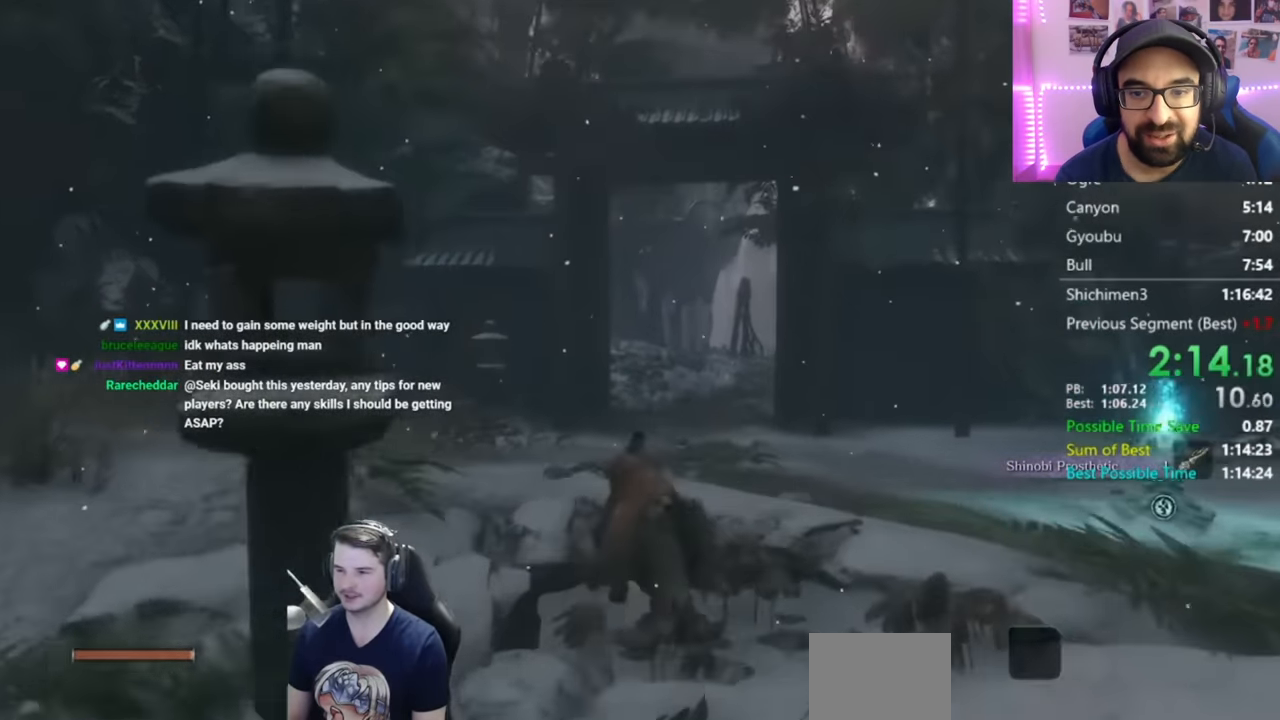
{"buttons": ["B"], "left_stick": "center", "right_stick": "center", "events": []}
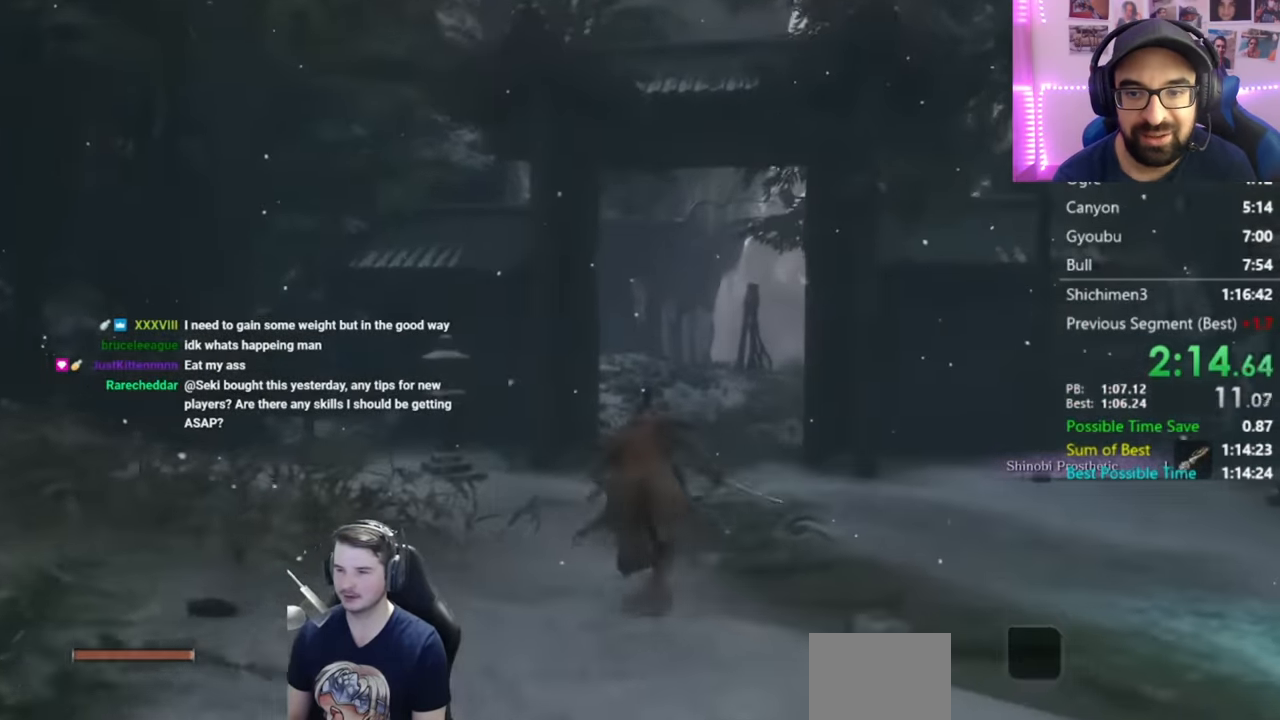
{"buttons": ["B"], "left_stick": "center", "right_stick": "up", "events": [[167, "right_stick", "up"]]}
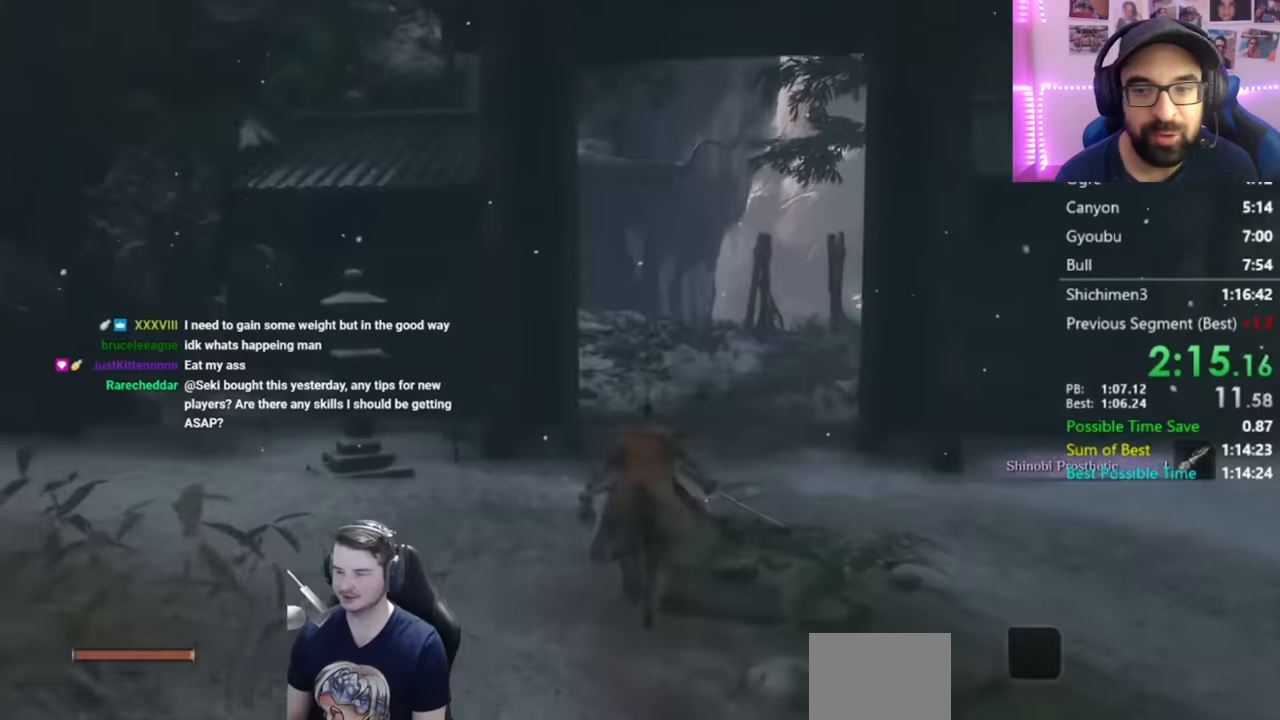
{"buttons": ["B"], "left_stick": "center", "right_stick": "up", "events": []}
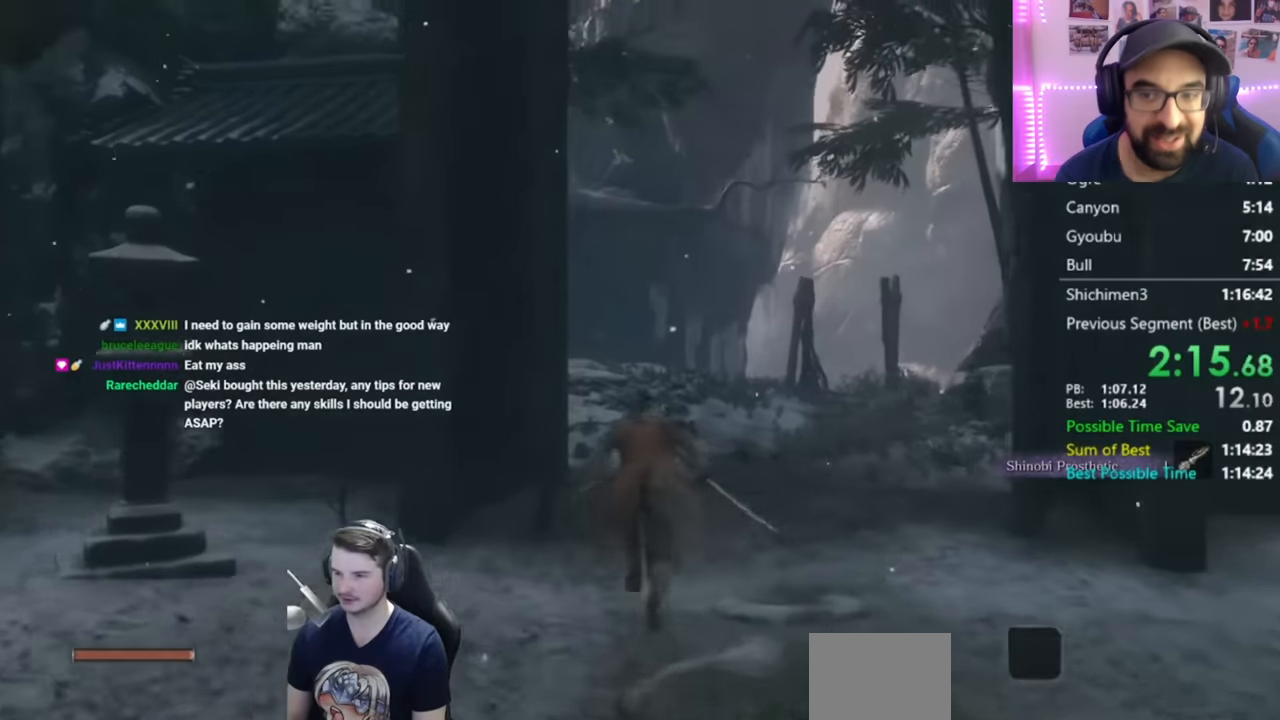
{"buttons": ["B"], "left_stick": "center", "right_stick": "up", "events": []}
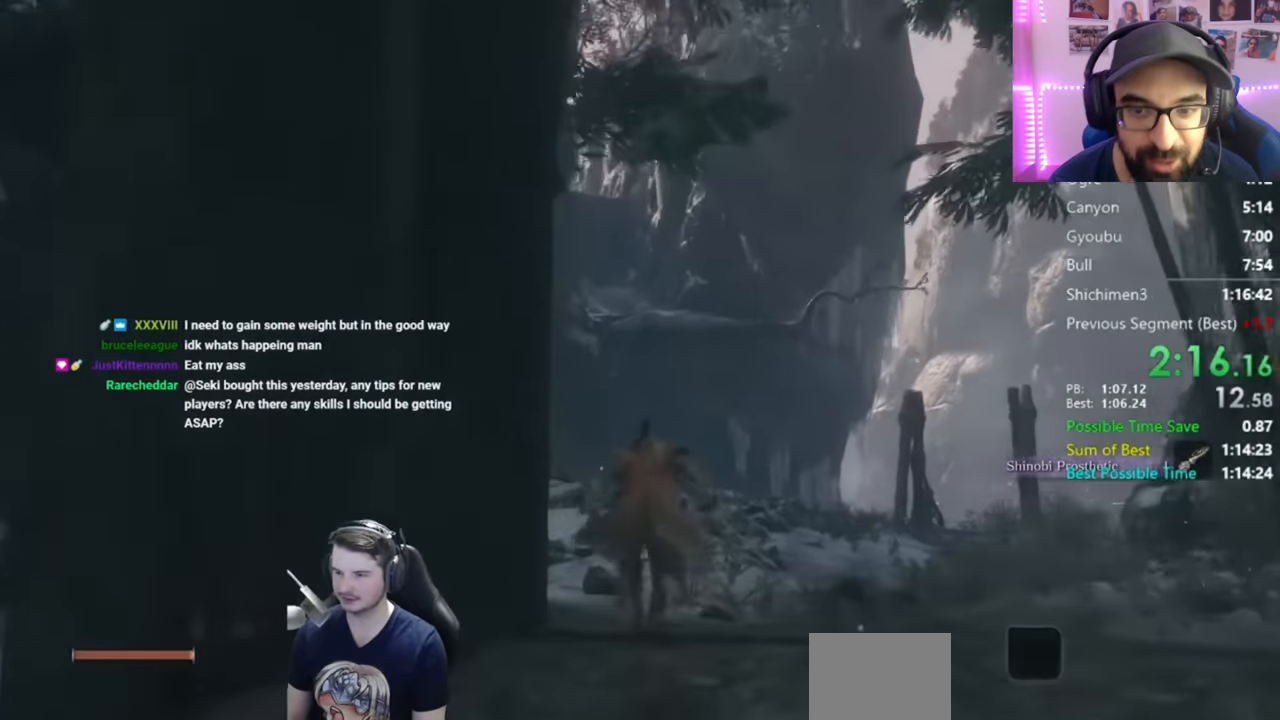
{"buttons": ["B"], "left_stick": "center", "right_stick": "center", "events": [[467, "right_stick", "center"]]}
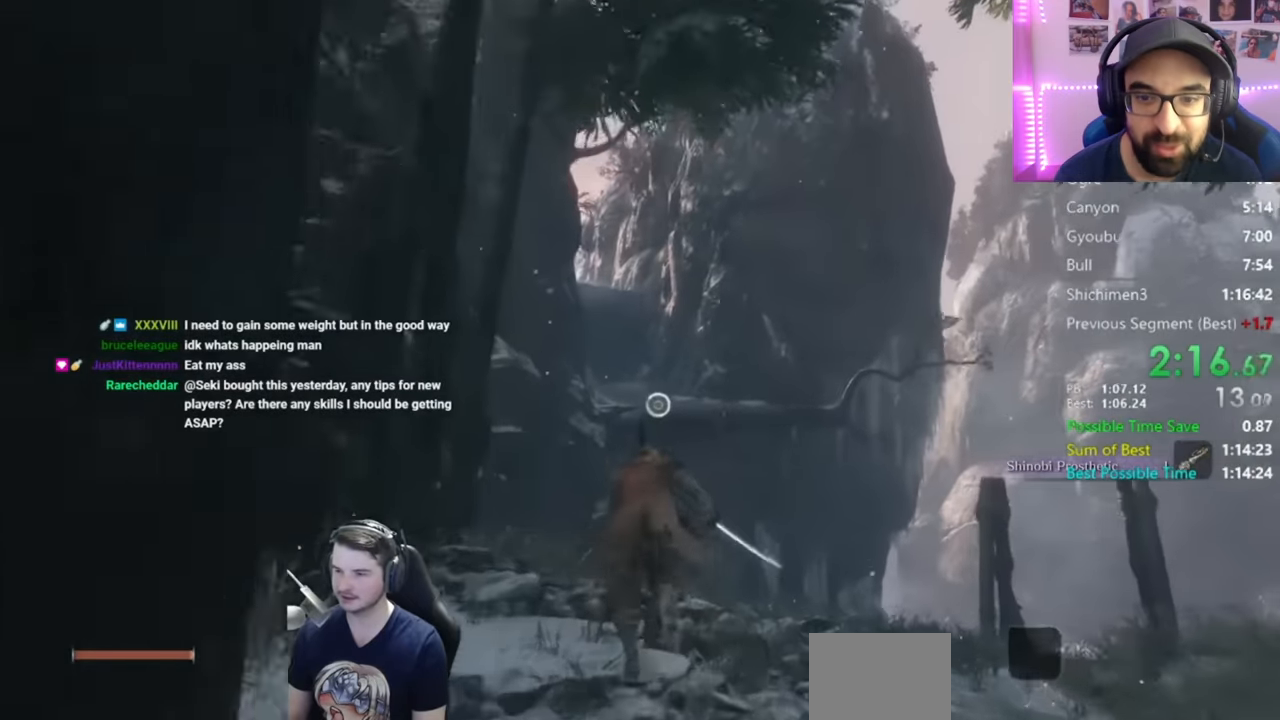
{"buttons": [], "left_stick": "center", "right_stick": "center", "events": [[233, "A", "down"], [367, "B", "up"], [400, "A", "up"]]}
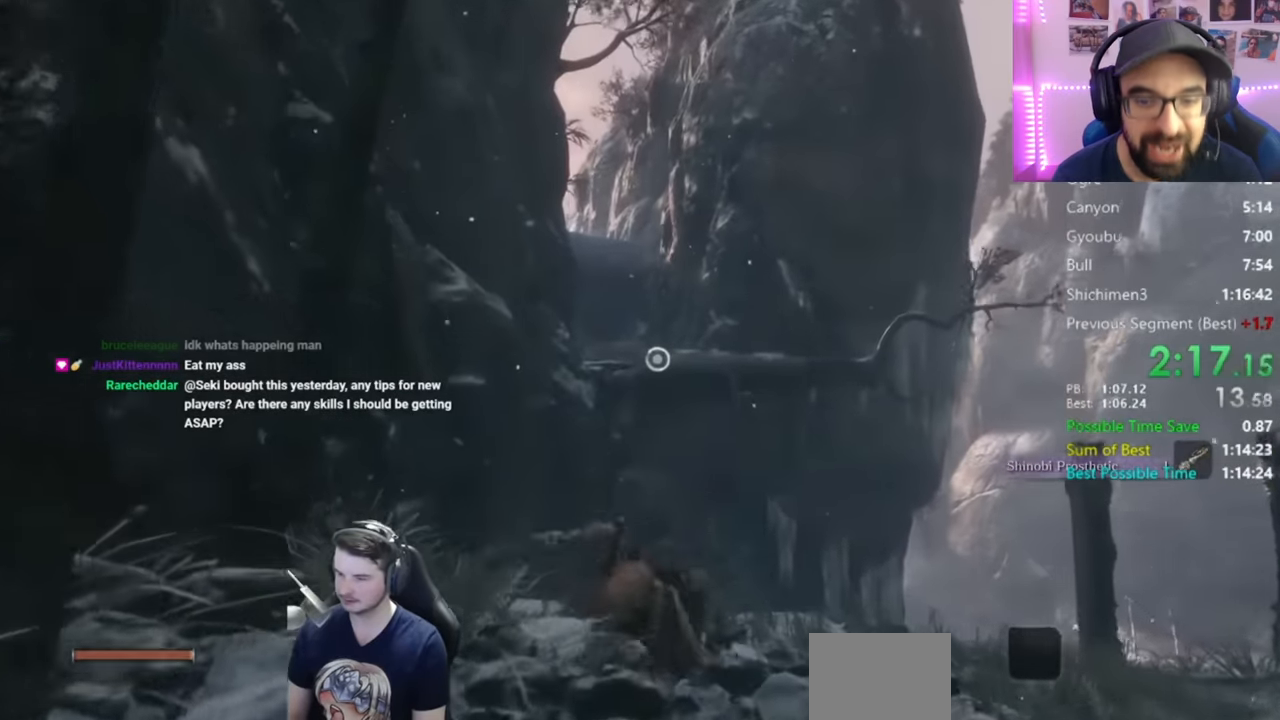
{"buttons": ["L2"], "left_stick": "center", "right_stick": "center", "events": [[234, "L2", "down"], [334, "L2", "up"], [367, "L2", "down"]]}
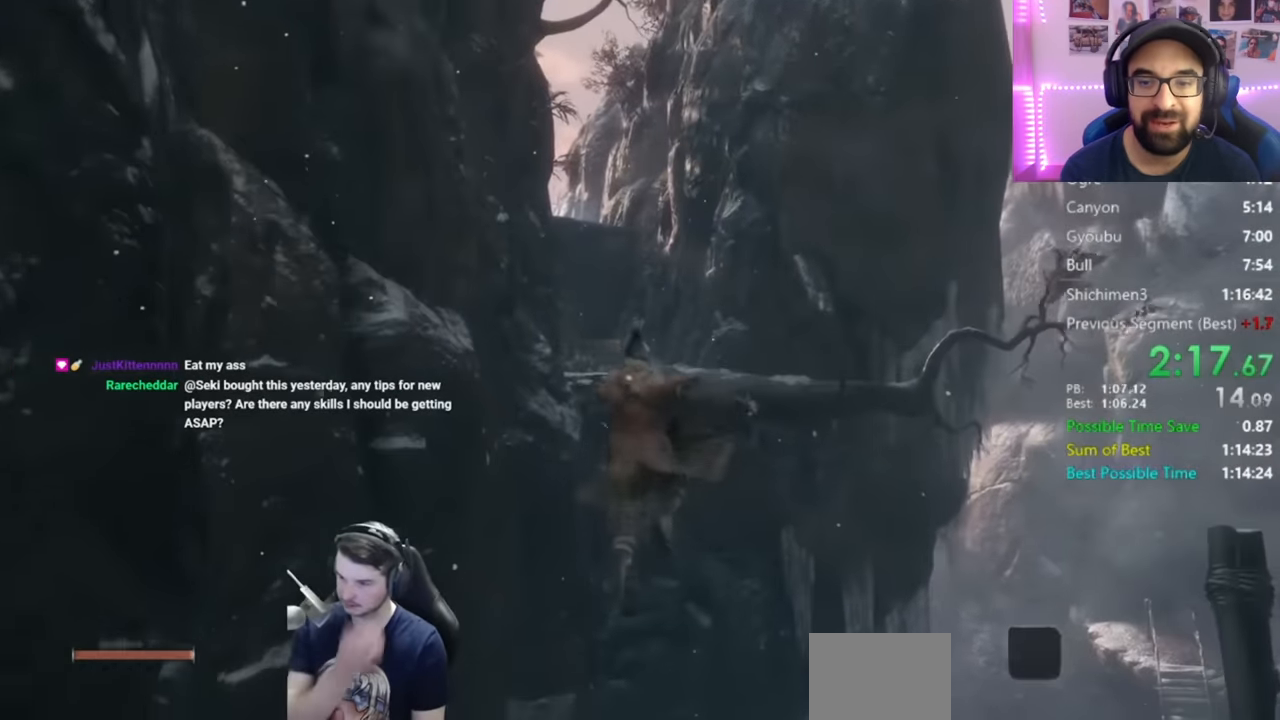
{"buttons": [], "left_stick": "center", "right_stick": "center", "events": [[33, "L2", "up"]]}
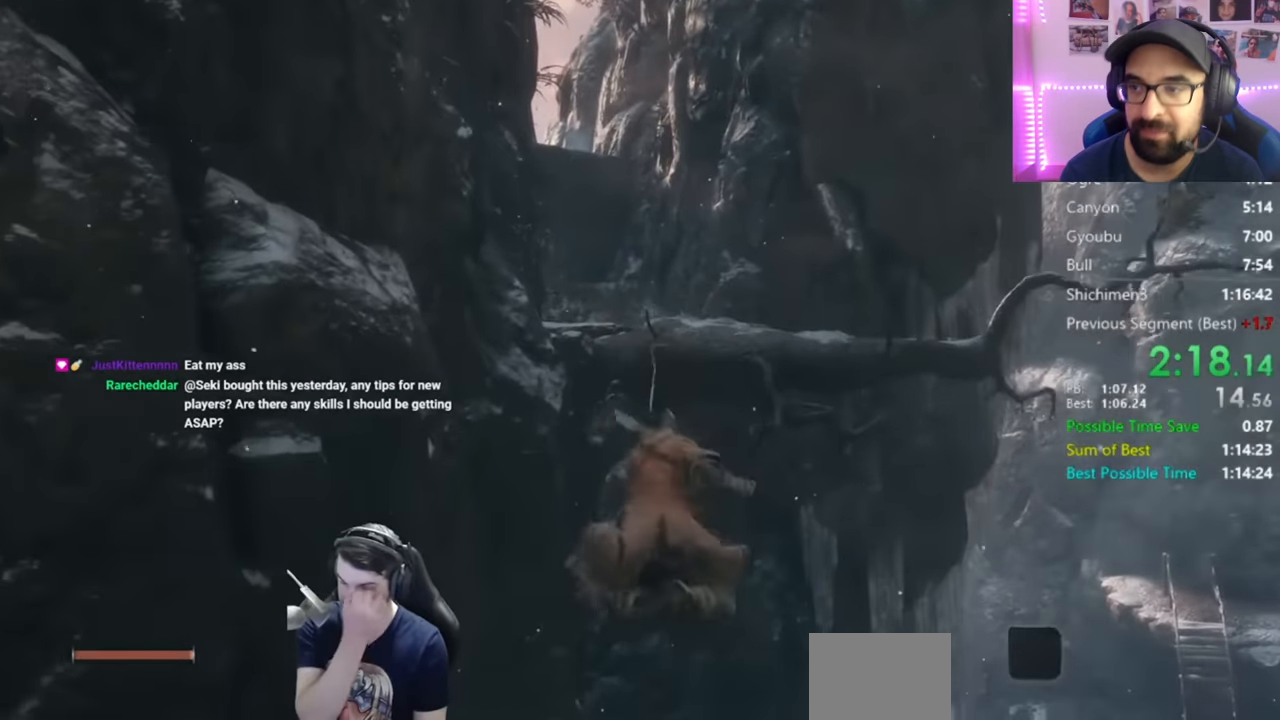
{"buttons": [], "left_stick": "center", "right_stick": "center", "events": []}
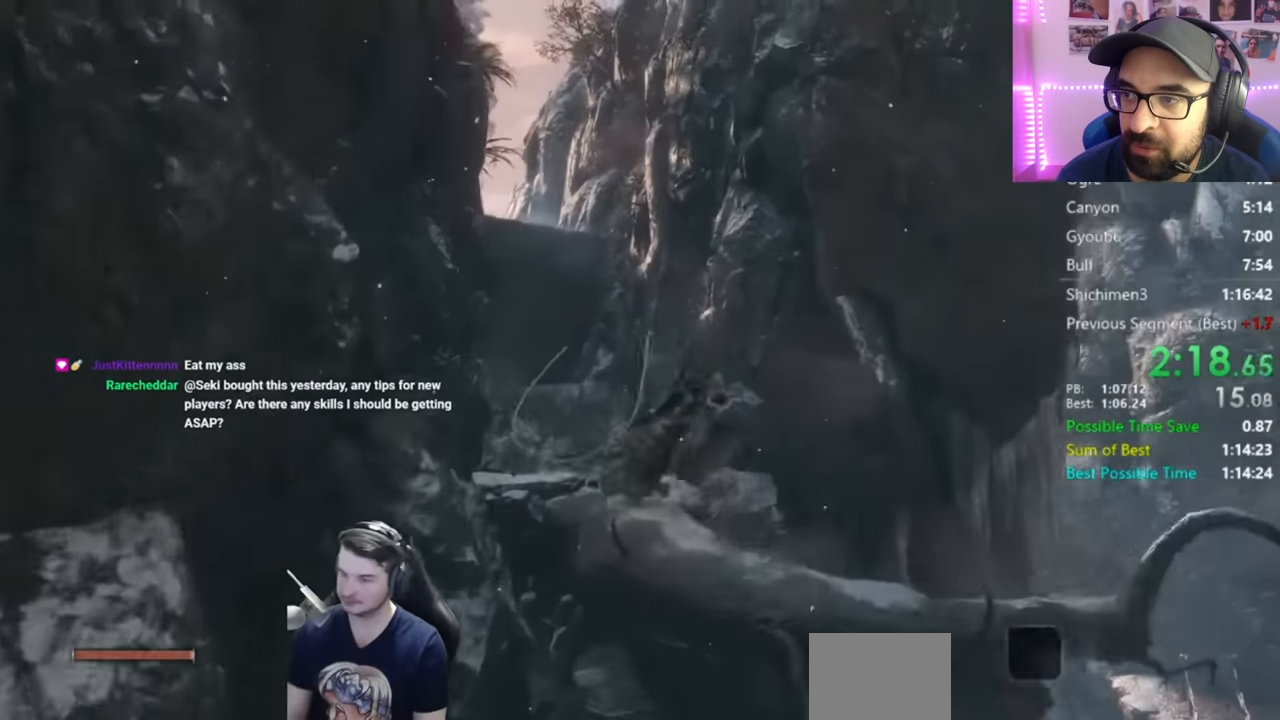
{"buttons": ["B"], "left_stick": "center", "right_stick": "left", "events": [[166, "B", "down"], [283, "right_stick", "left"], [333, "right_stick", "center"], [500, "right_stick", "left"]]}
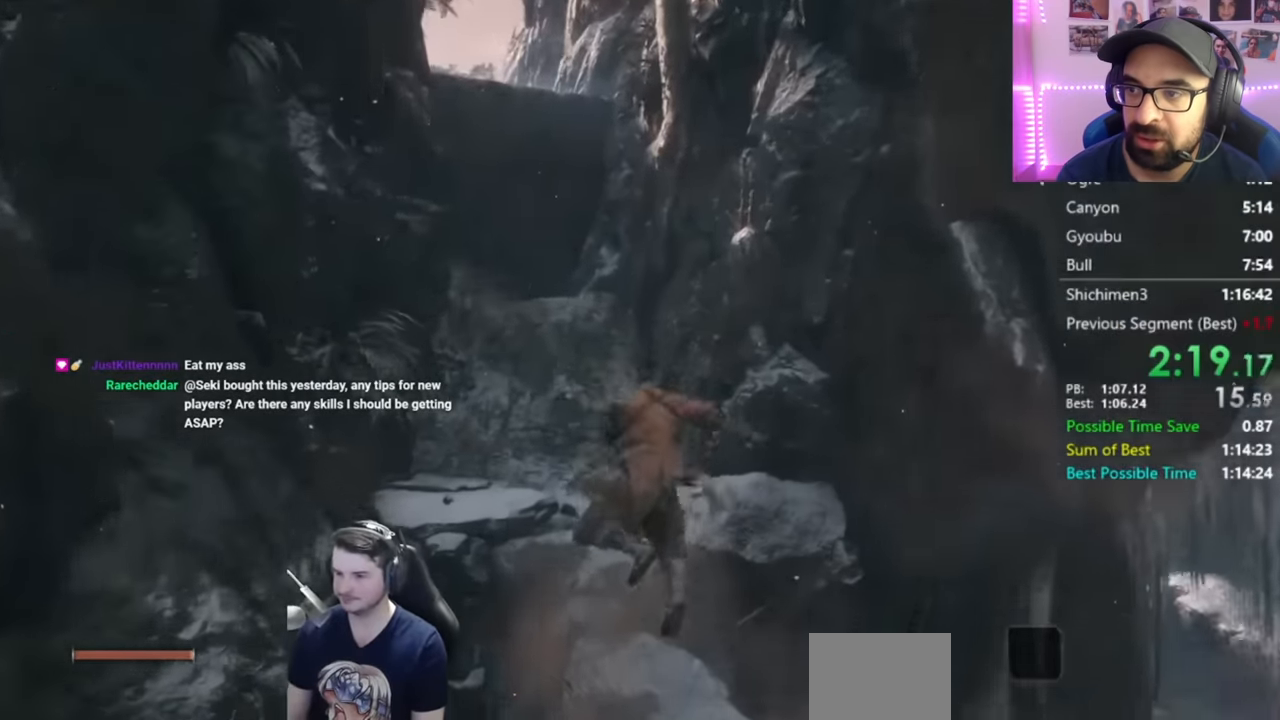
{"buttons": ["B"], "left_stick": "center", "right_stick": "up-left", "events": [[134, "right_stick", "center"], [501, "right_stick", "up-left"]]}
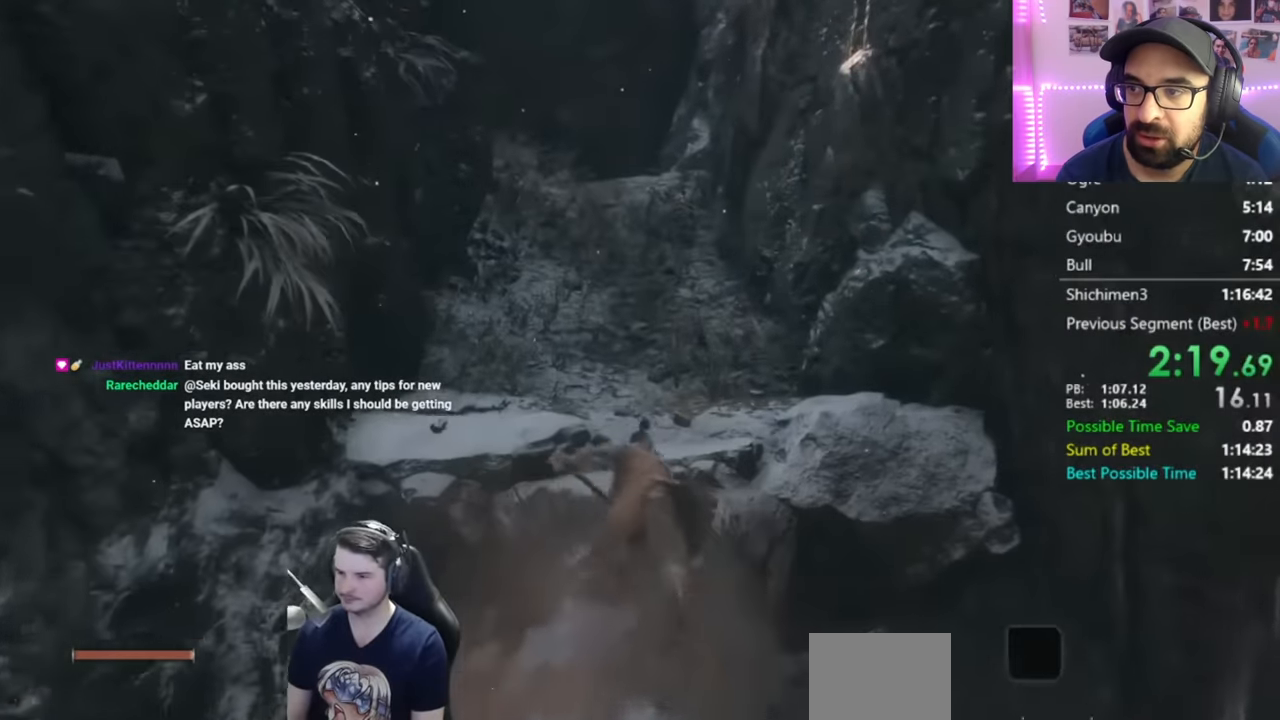
{"buttons": ["B"], "left_stick": "center", "right_stick": "up-left", "events": []}
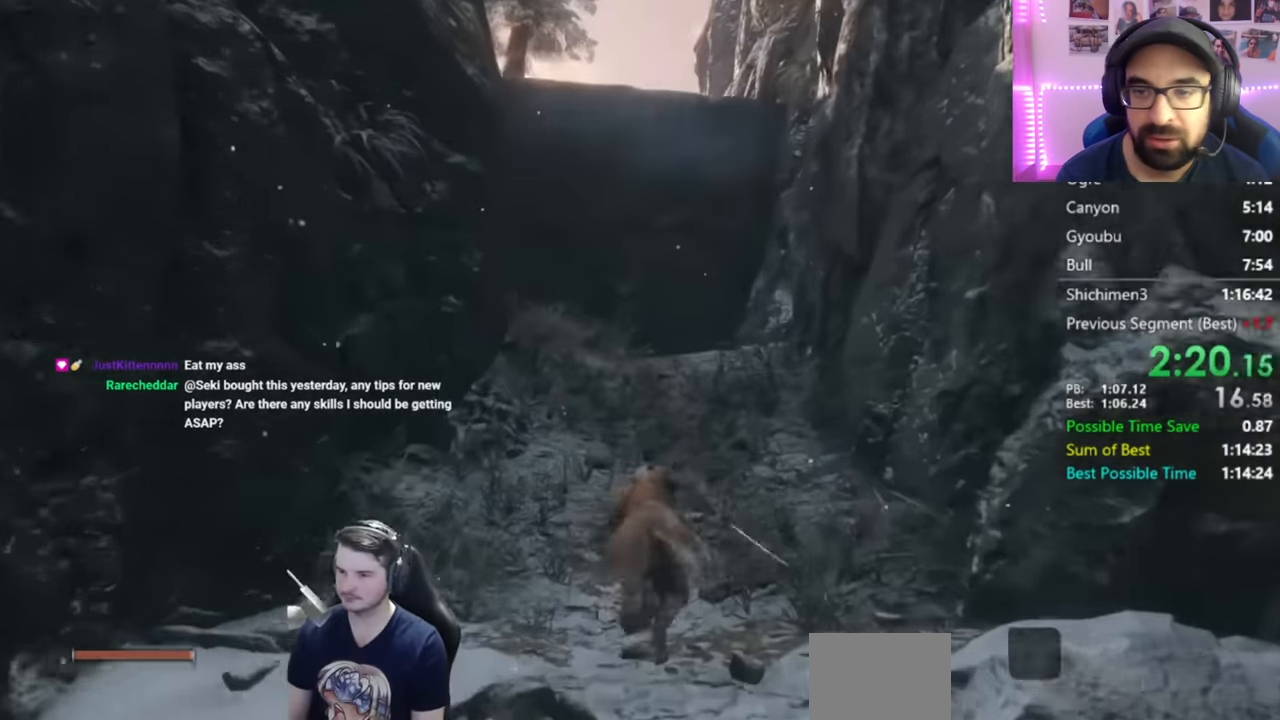
{"buttons": ["B"], "left_stick": "center", "right_stick": "center", "events": [[501, "right_stick", "center"]]}
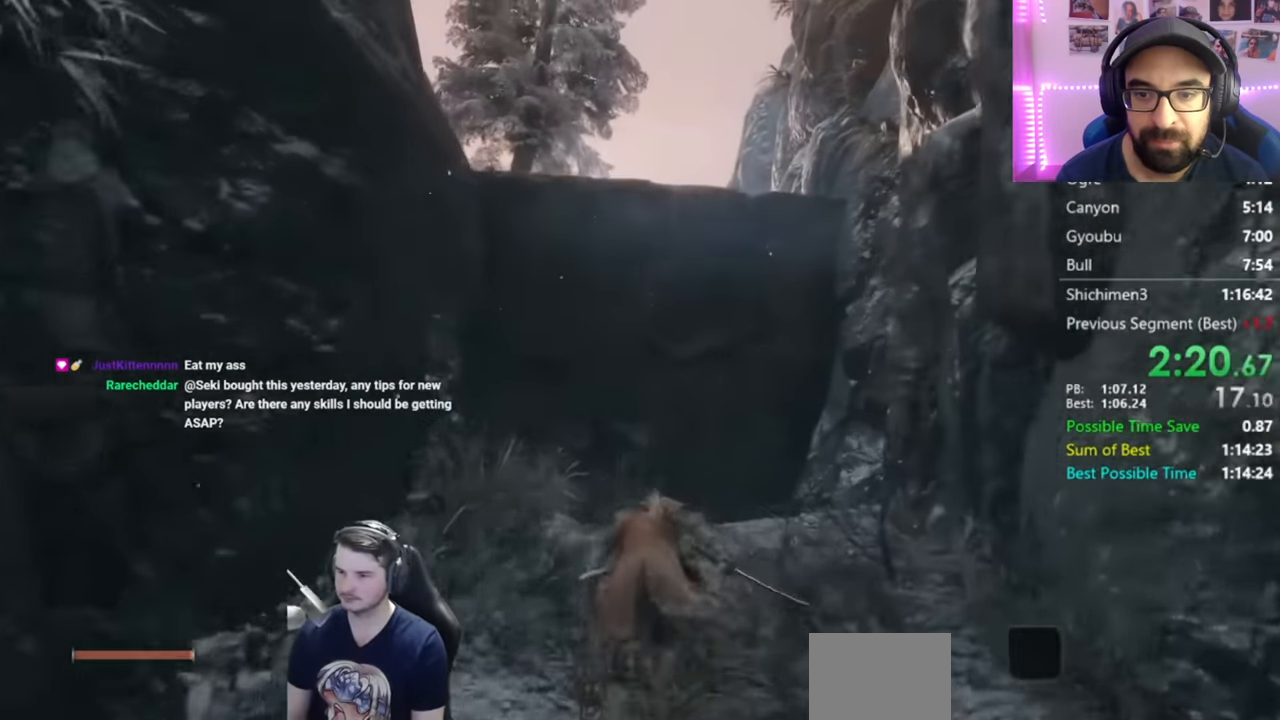
{"buttons": [], "left_stick": "center", "right_stick": "center", "events": [[133, "A", "down"], [266, "A", "up"], [266, "B", "up"]]}
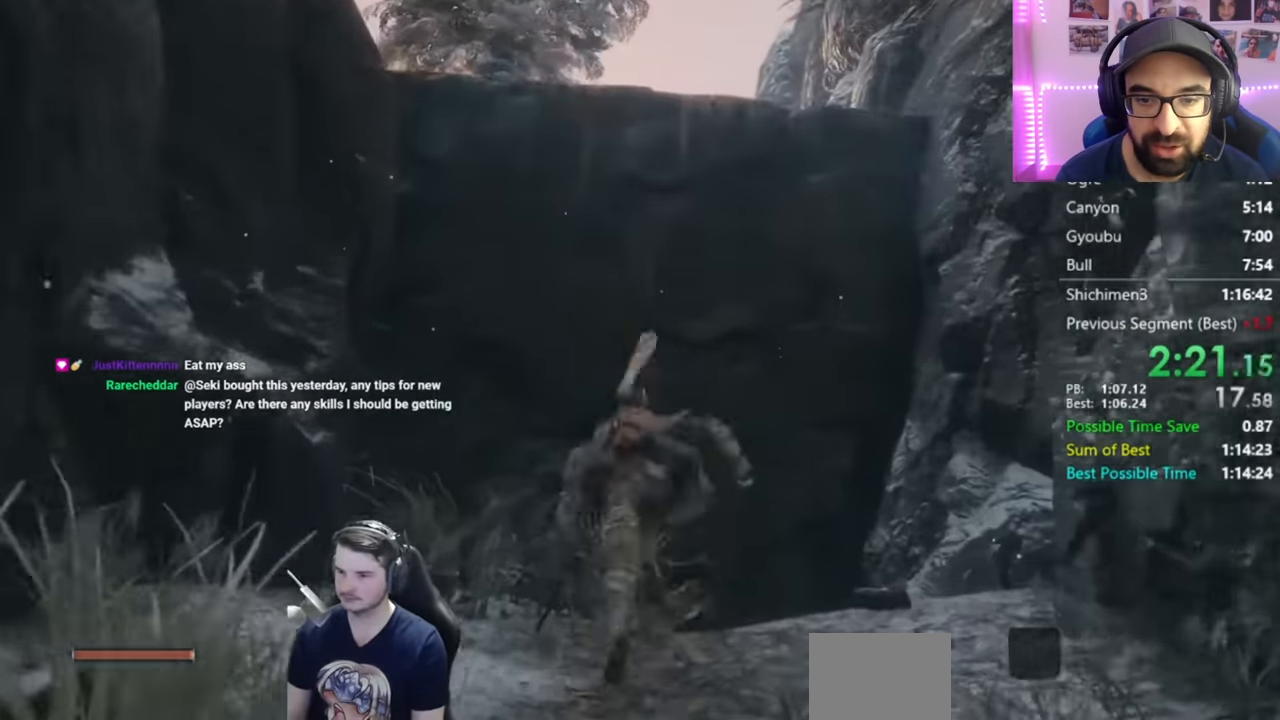
{"buttons": ["X"], "left_stick": "center", "right_stick": "center", "events": [[134, "A", "down"], [234, "A", "up"], [400, "X", "down"]]}